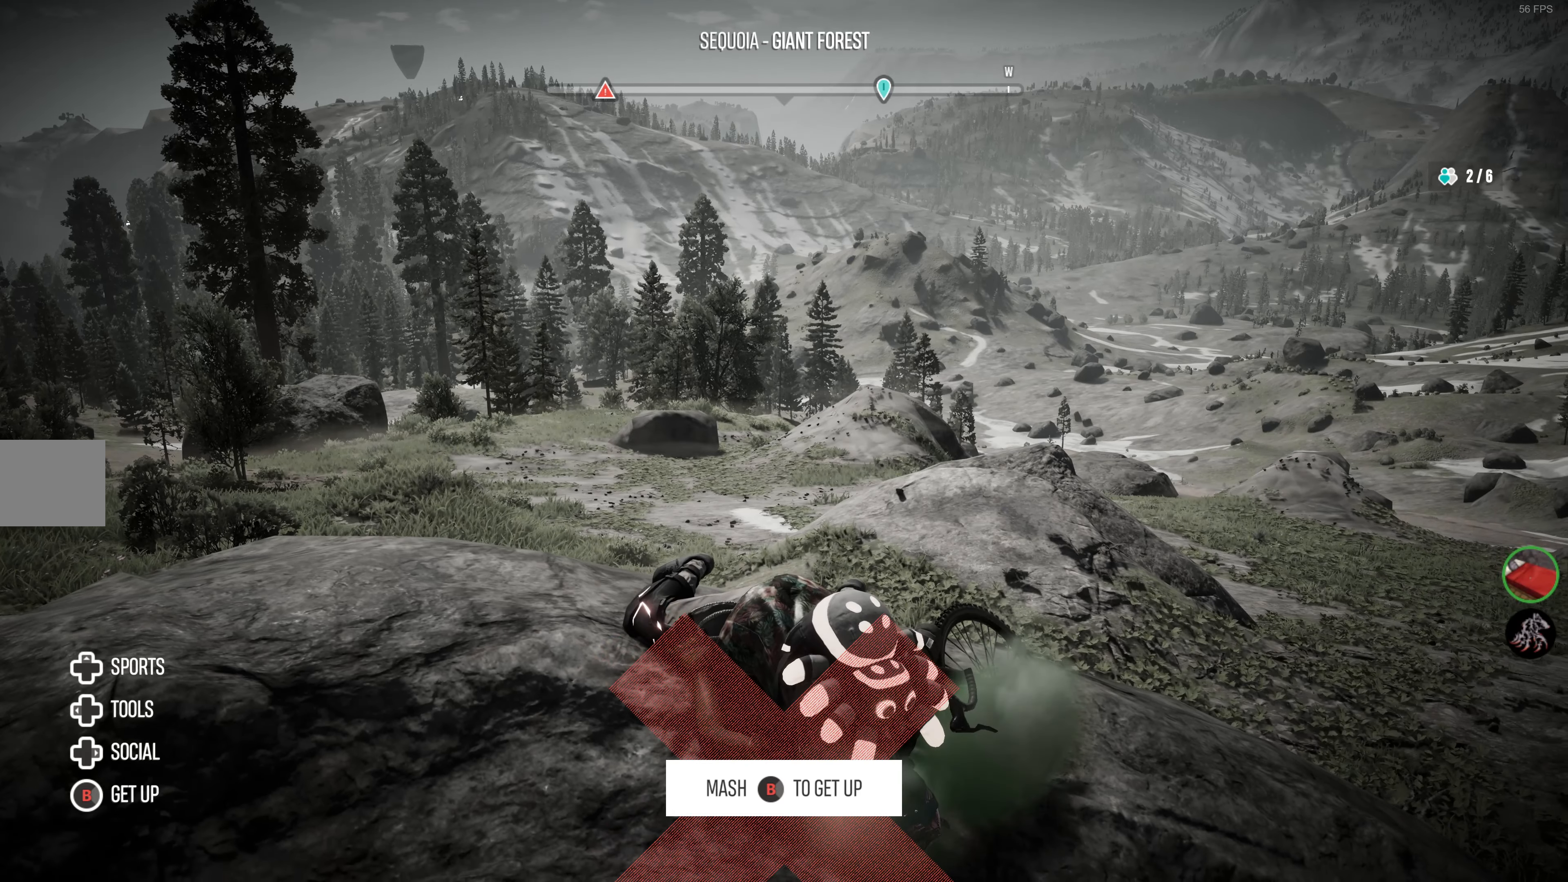
Gameplay with a controller (PlayStation layout); each line is a JSON object with the inputs held at the frame after it. "events" lists button and stick changes between this image and that frame as [ms after this image, input, new state], when the widget could be followed in between.
{"buttons": [], "left_stick": "center", "right_stick": "center", "events": []}
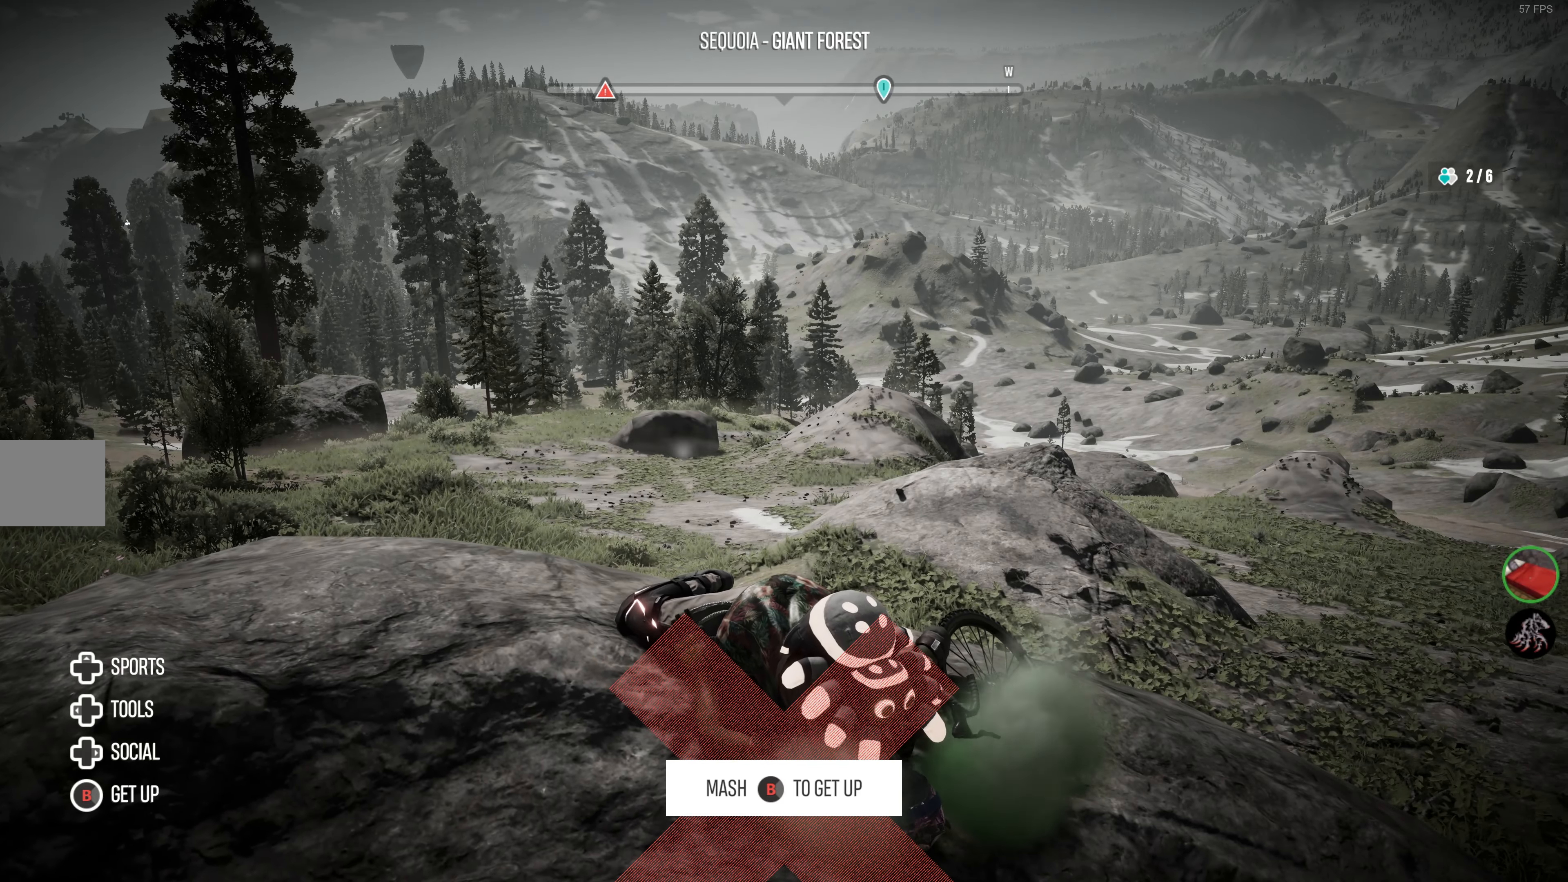
{"buttons": [], "left_stick": "center", "right_stick": "center", "events": []}
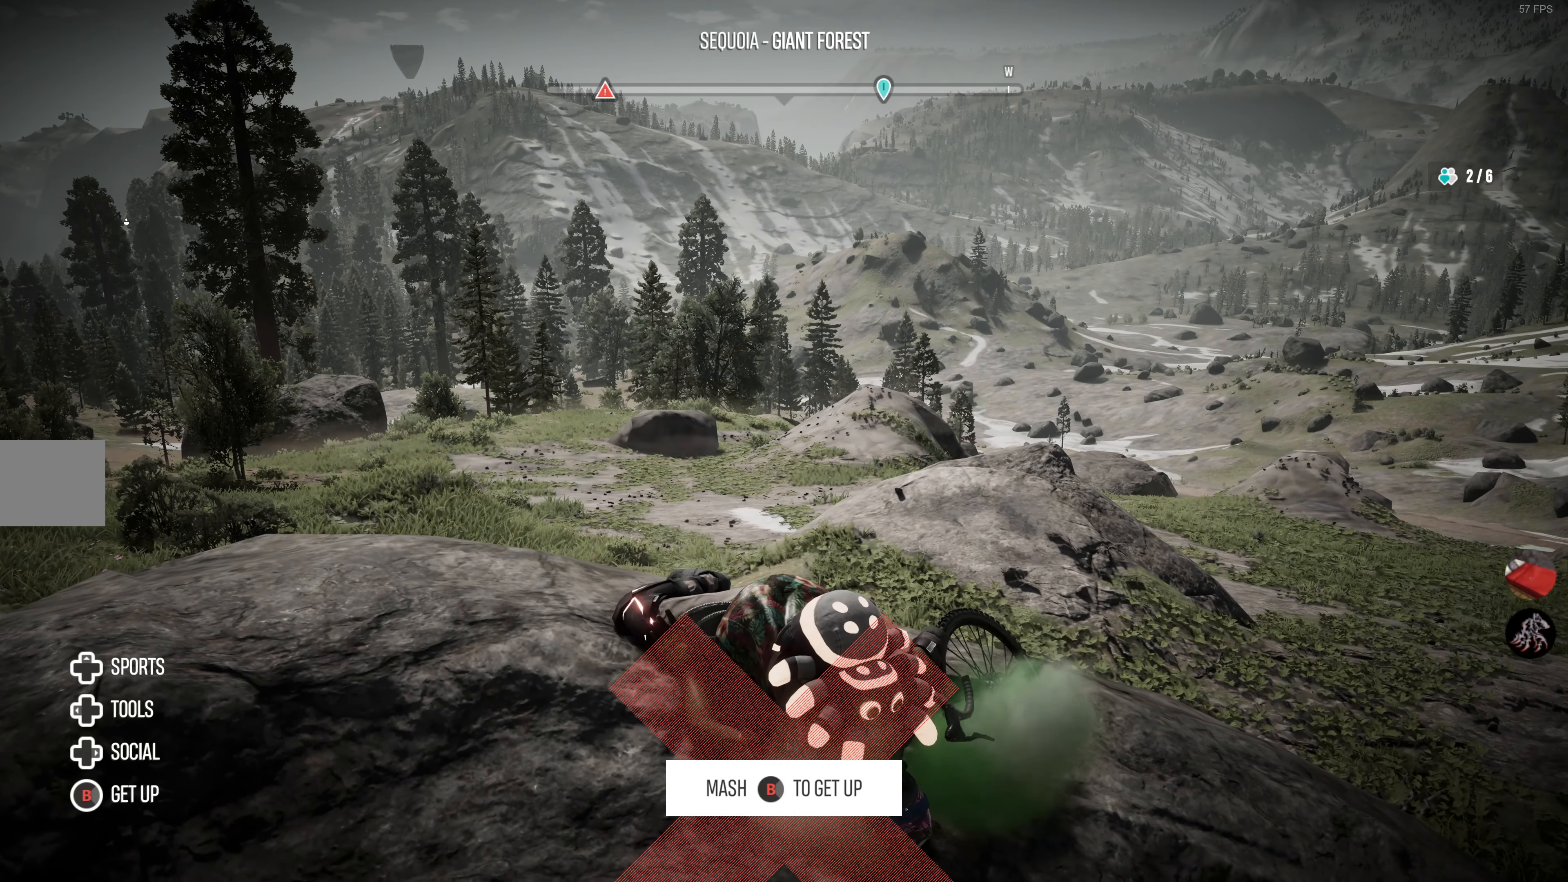
{"buttons": [], "left_stick": "center", "right_stick": "center", "events": []}
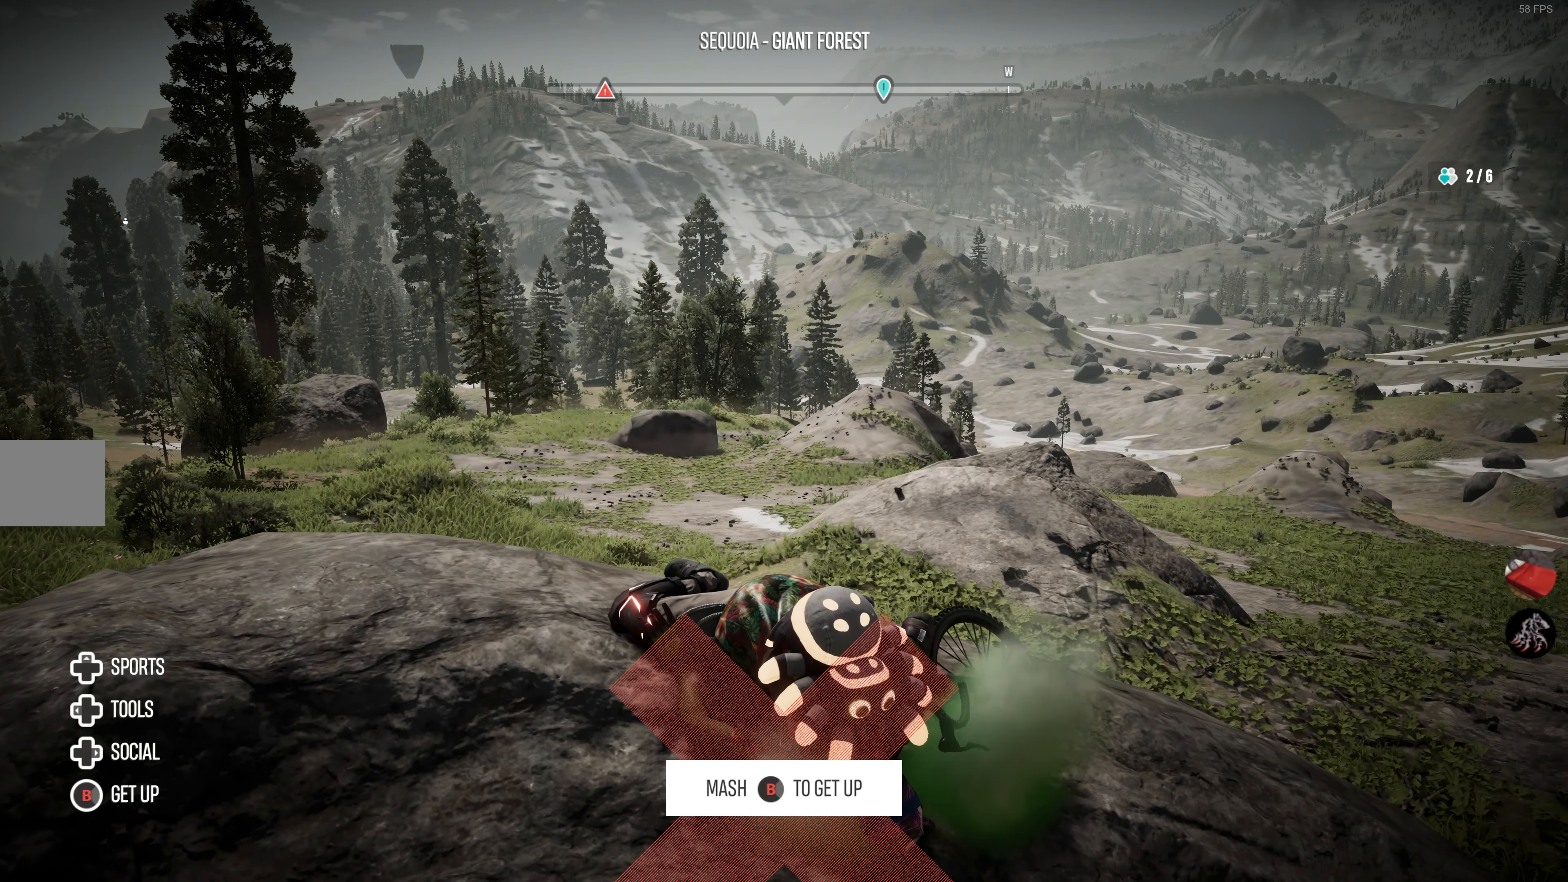
{"buttons": [], "left_stick": "up", "right_stick": "center", "events": [[316, "left_stick", "up"]]}
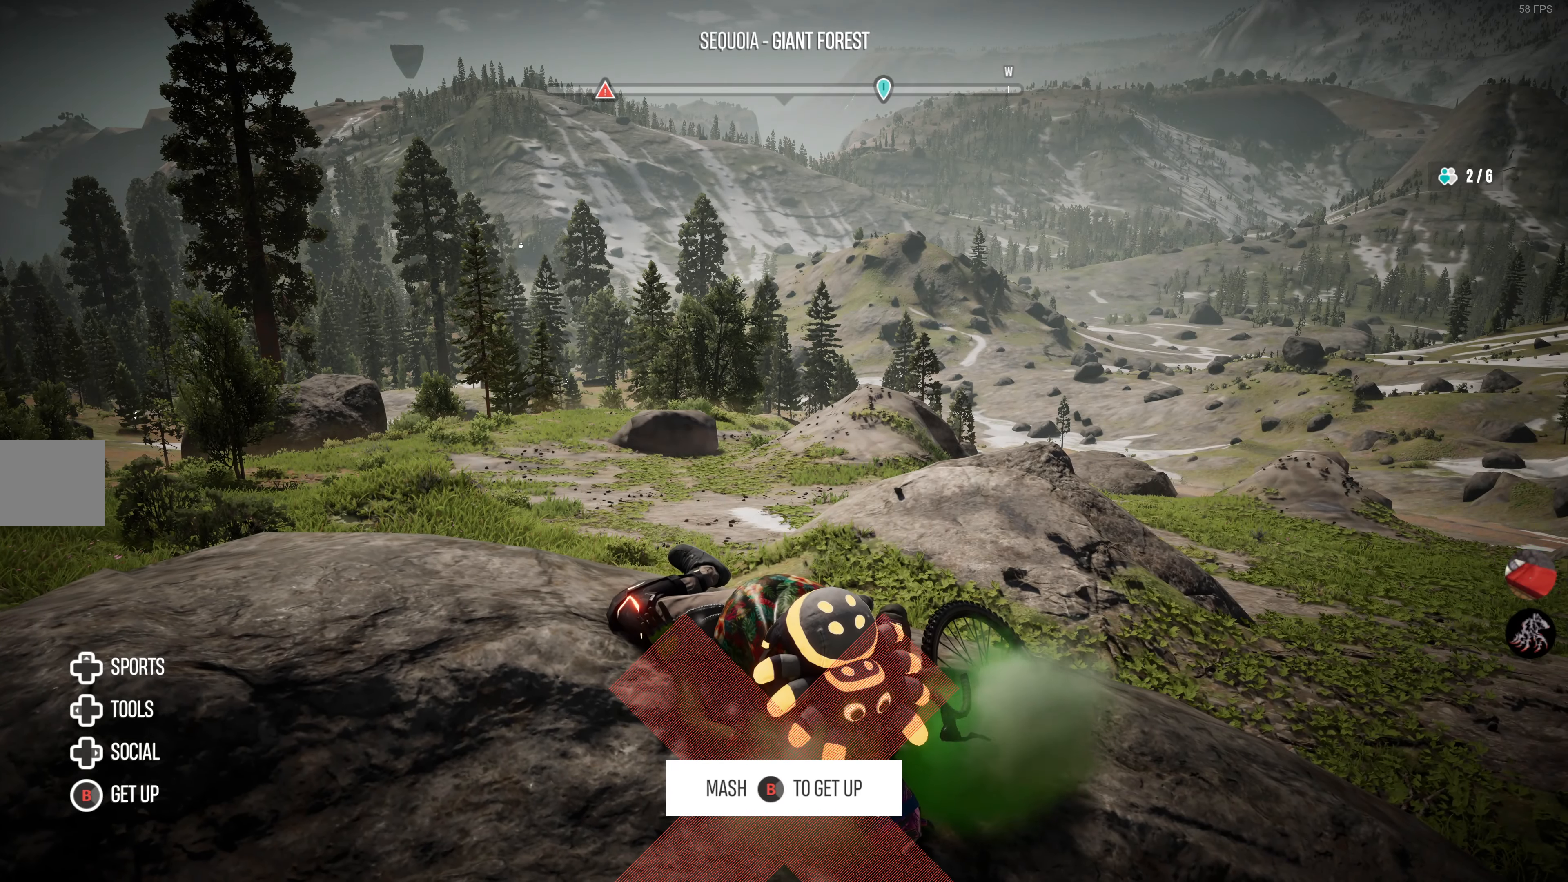
{"buttons": [], "left_stick": "center", "right_stick": "center", "events": [[50, "left_stick", "center"]]}
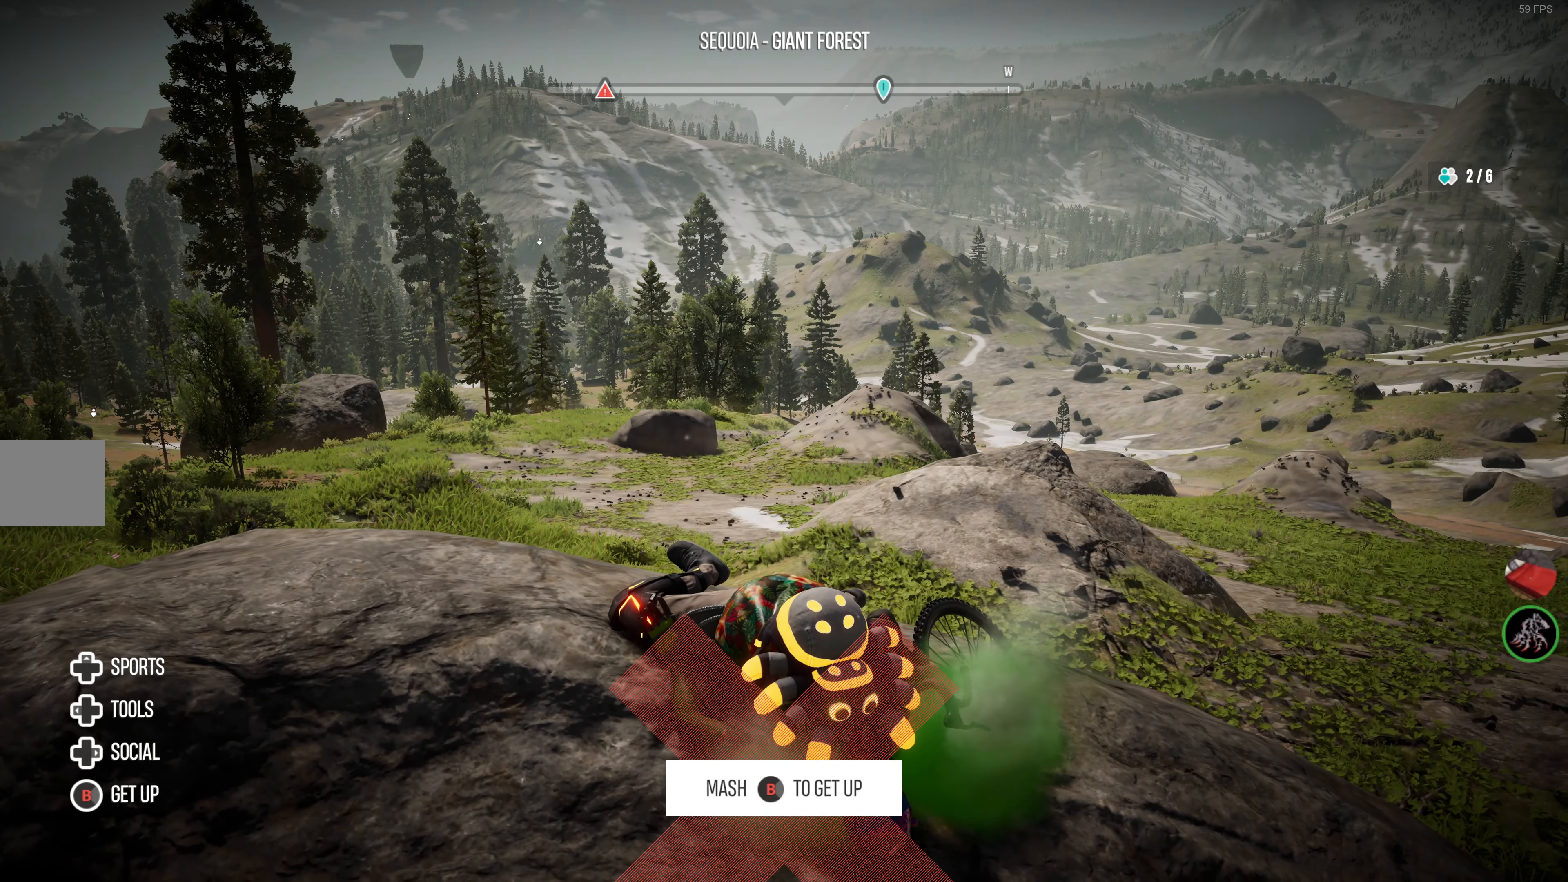
{"buttons": [], "left_stick": "center", "right_stick": "center", "events": []}
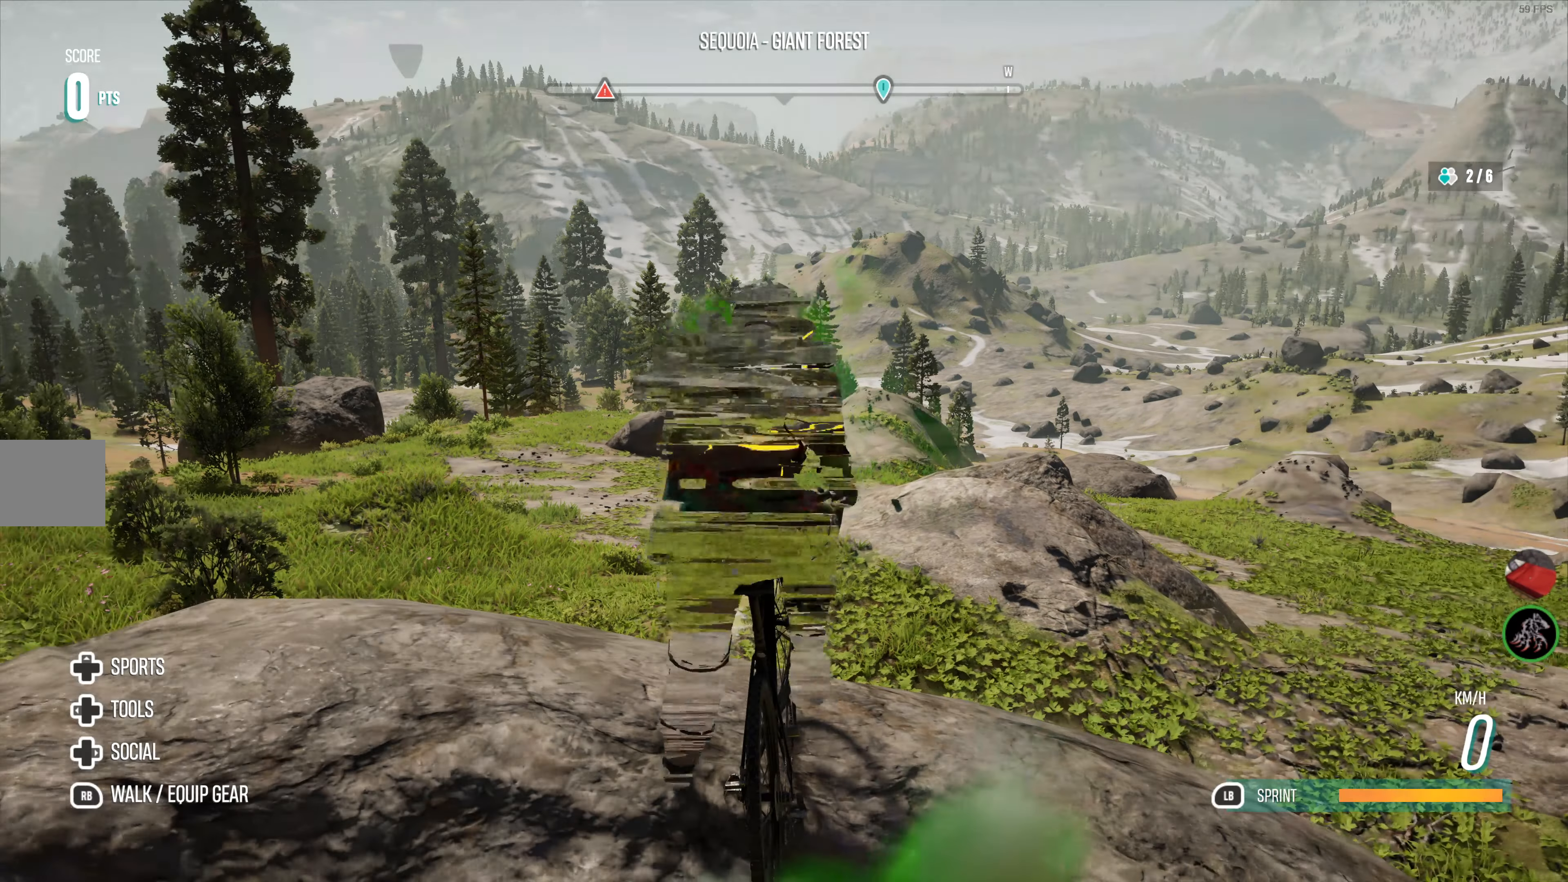
{"buttons": ["R2"], "left_stick": "center", "right_stick": "center", "events": [[216, "R2", "down"]]}
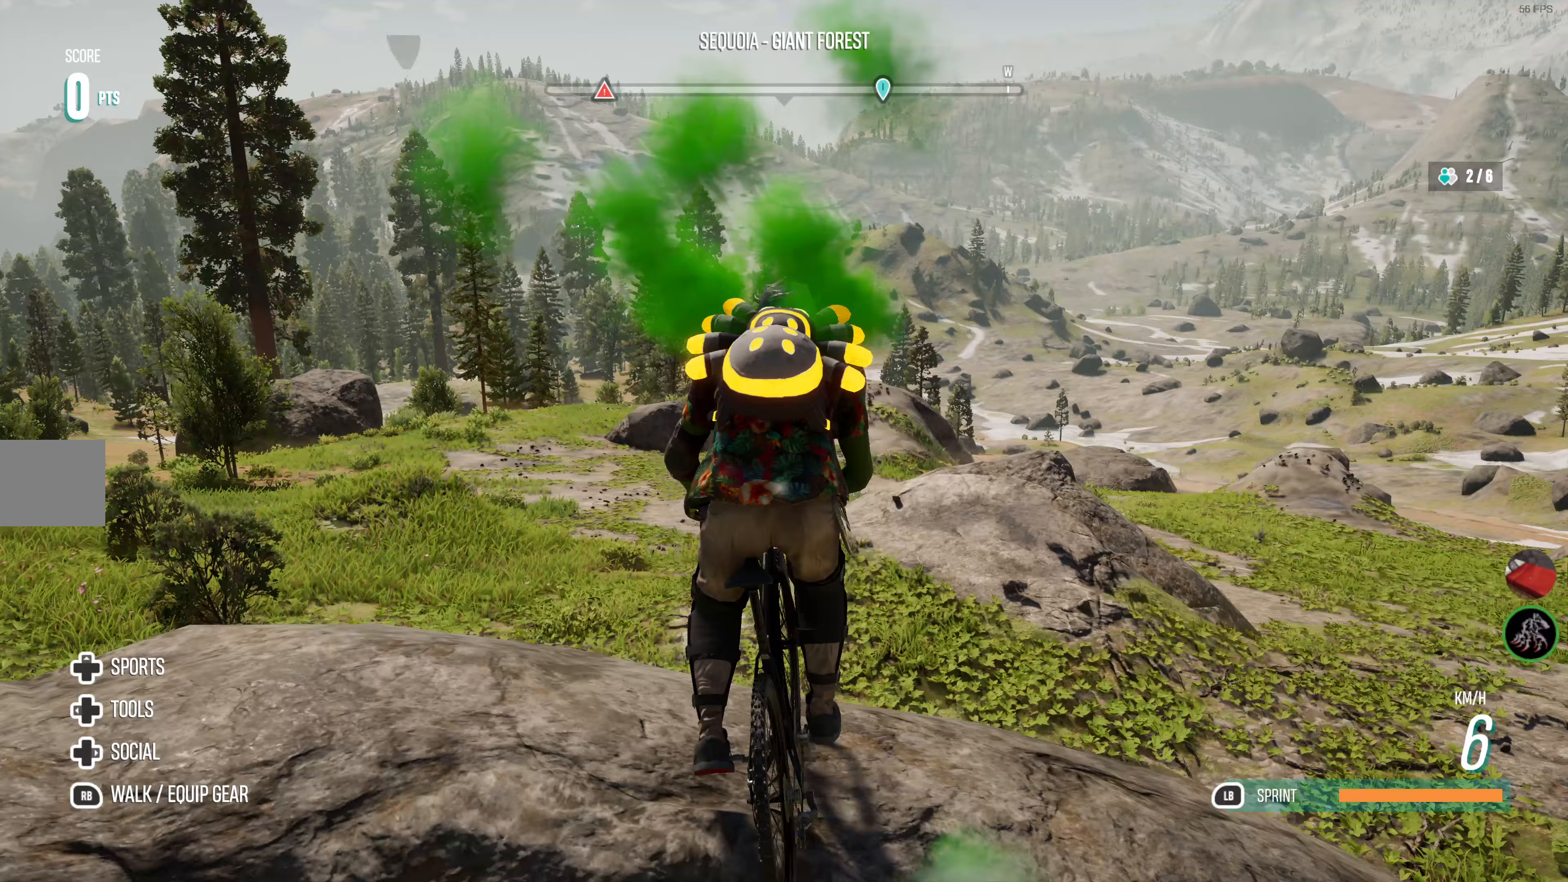
{"buttons": ["R2"], "left_stick": "center", "right_stick": "center", "events": []}
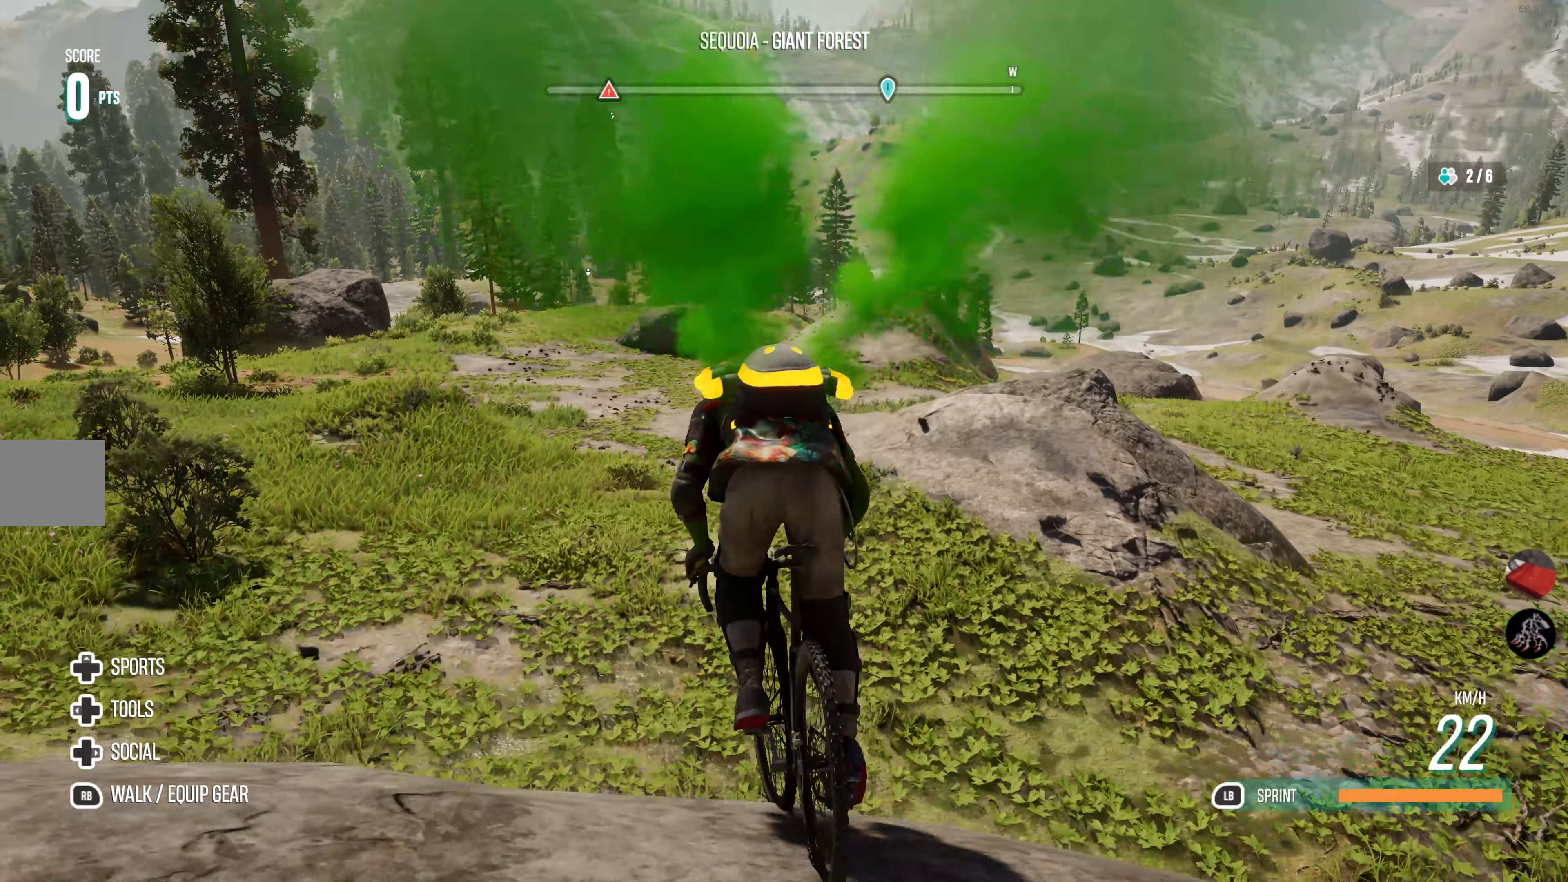
{"buttons": ["R2"], "left_stick": "right", "right_stick": "center", "events": [[467, "left_stick", "right"]]}
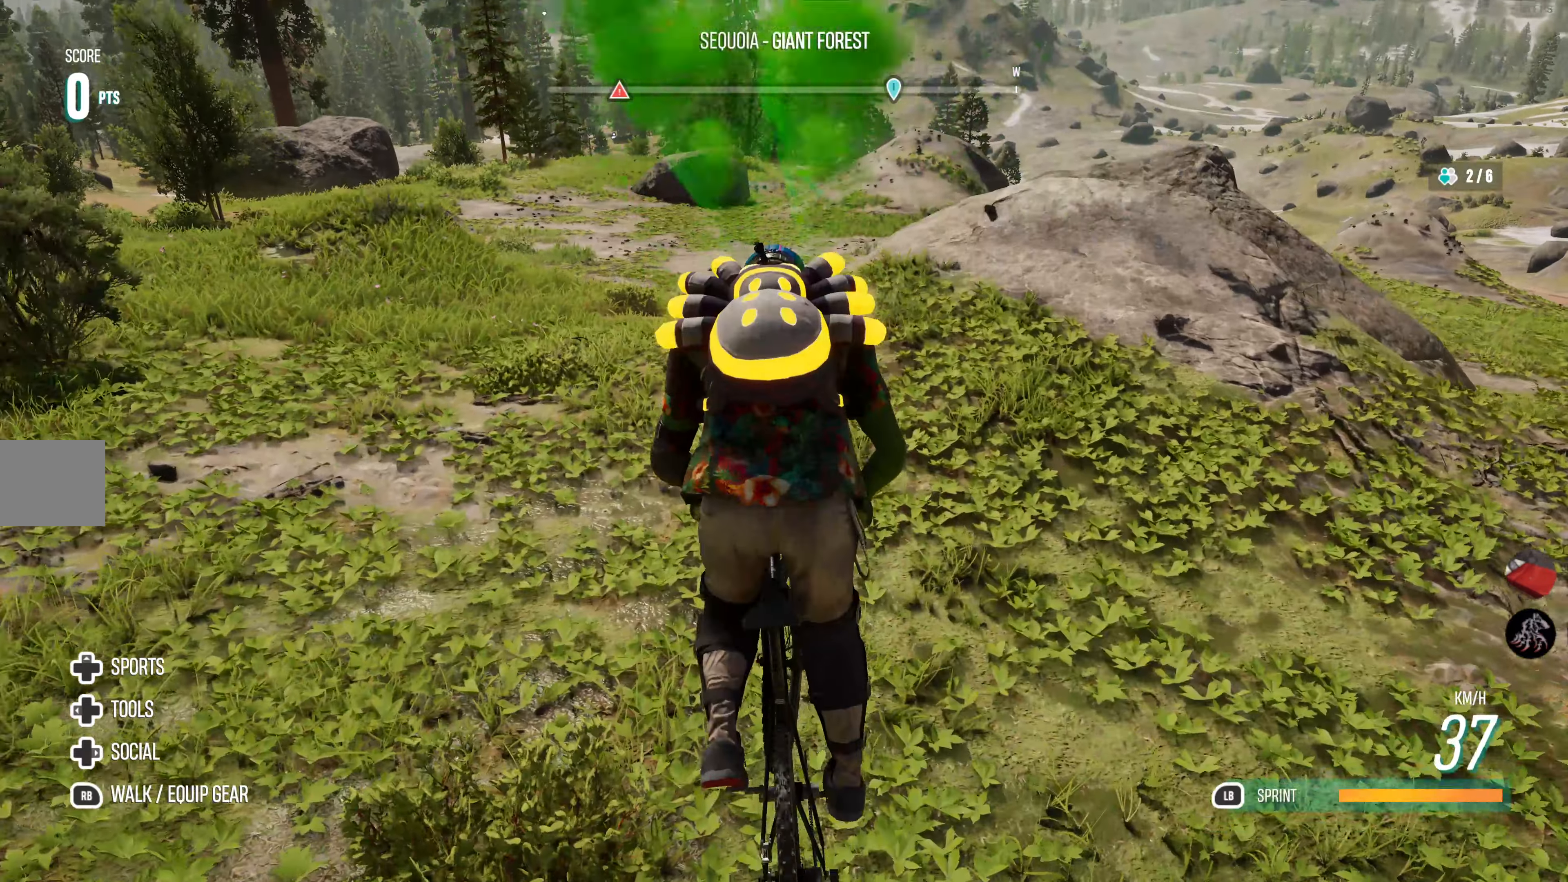
{"buttons": ["R2"], "left_stick": "center", "right_stick": "center", "events": [[233, "left_stick", "center"], [367, "left_stick", "up-right"], [500, "left_stick", "center"]]}
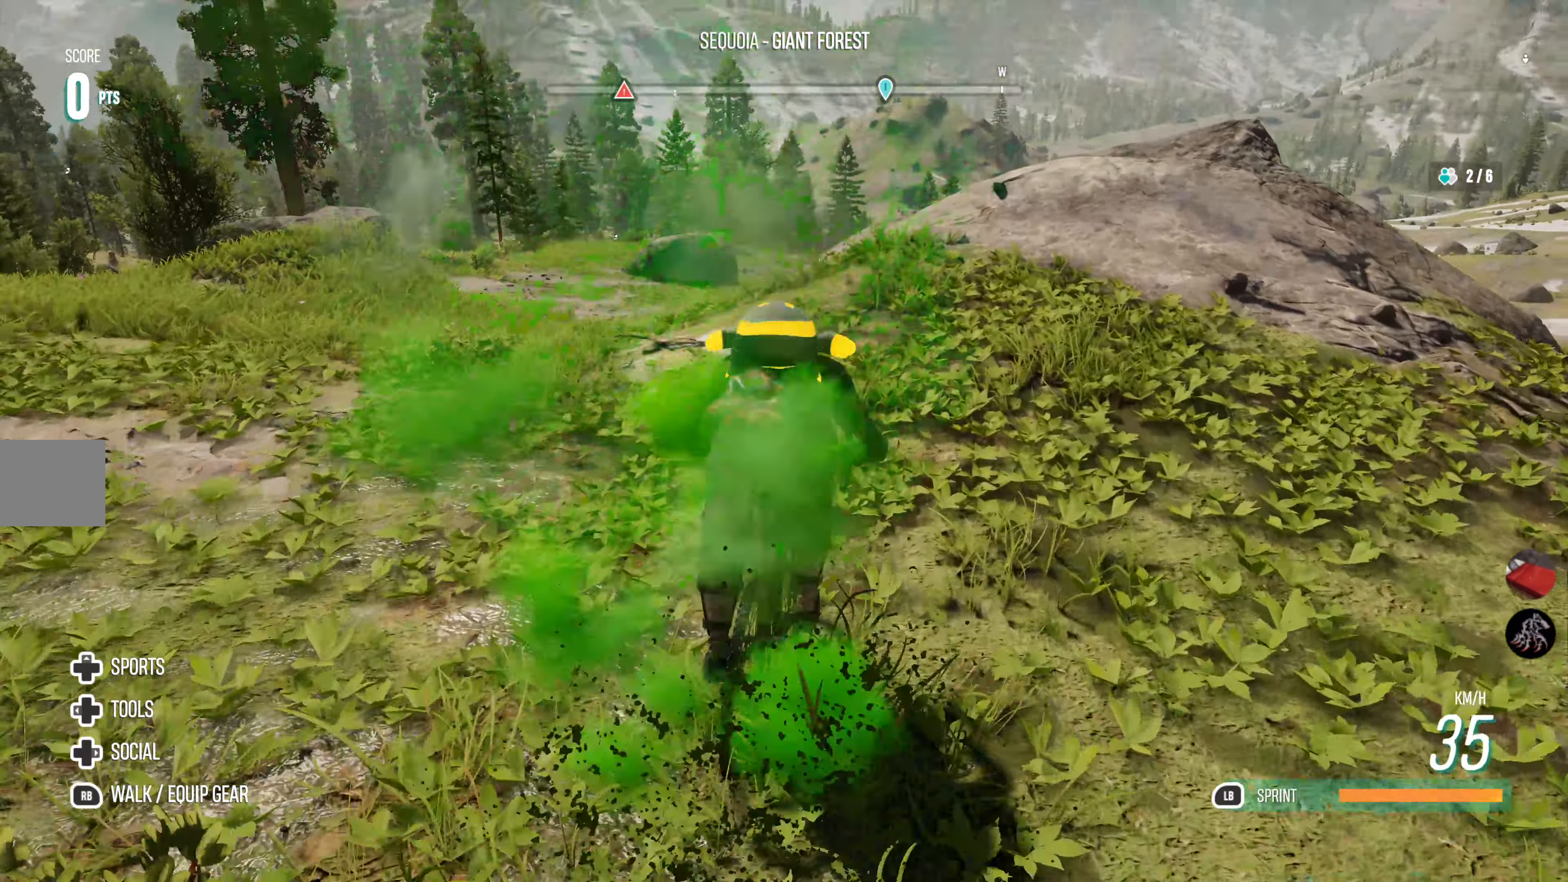
{"buttons": ["R2"], "left_stick": "center", "right_stick": "center", "events": [[117, "left_stick", "right"], [483, "left_stick", "center"]]}
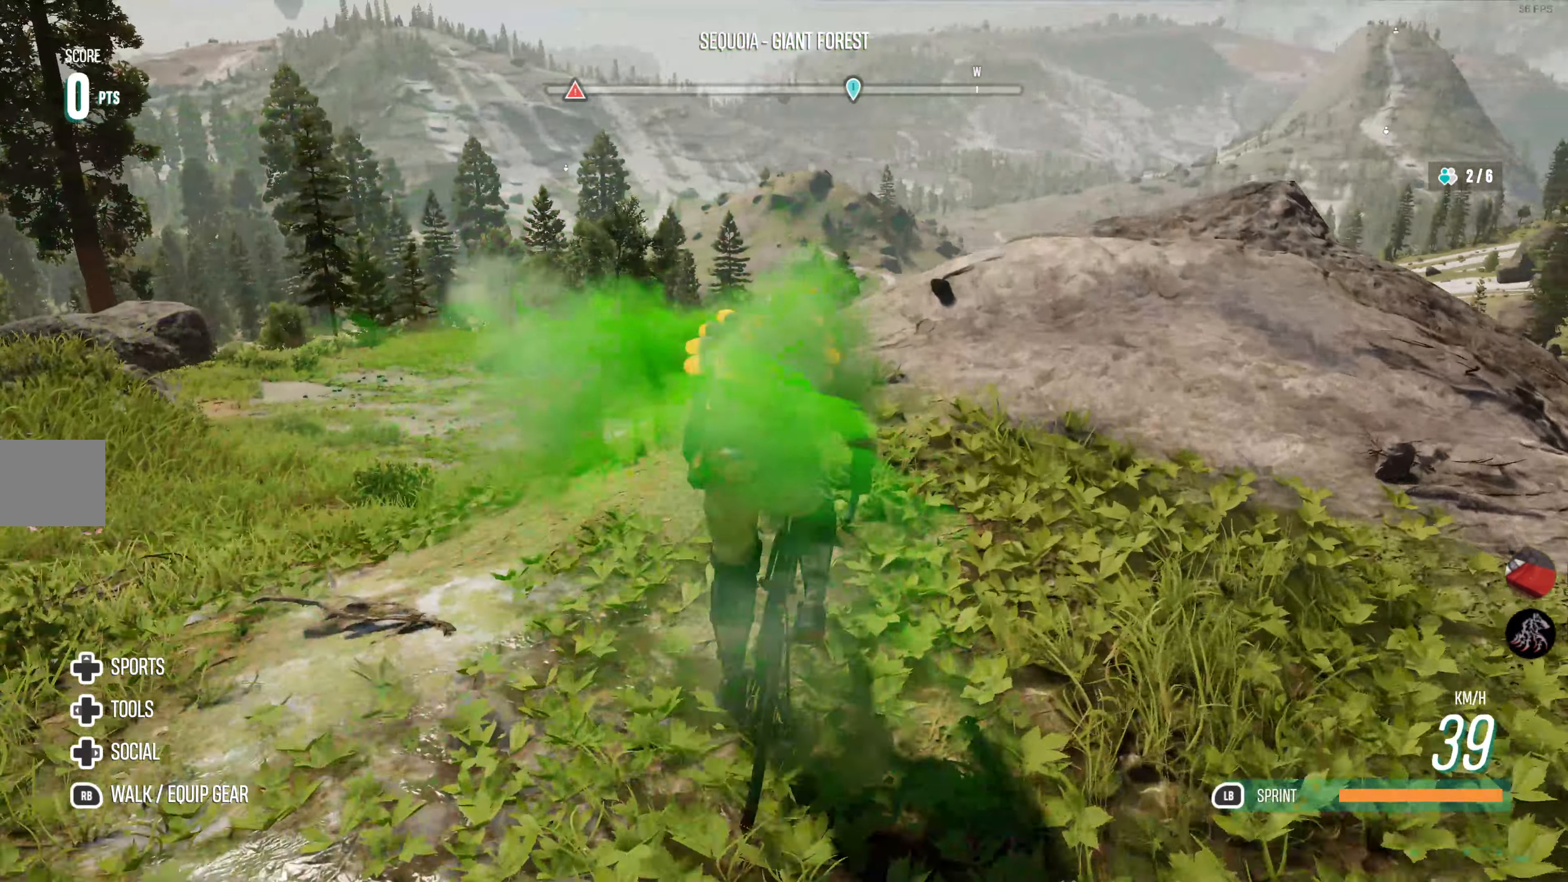
{"buttons": ["R2"], "left_stick": "center", "right_stick": "center", "events": [[117, "left_stick", "right"], [283, "CROSS", "down"], [317, "left_stick", "center"], [450, "CROSS", "up"]]}
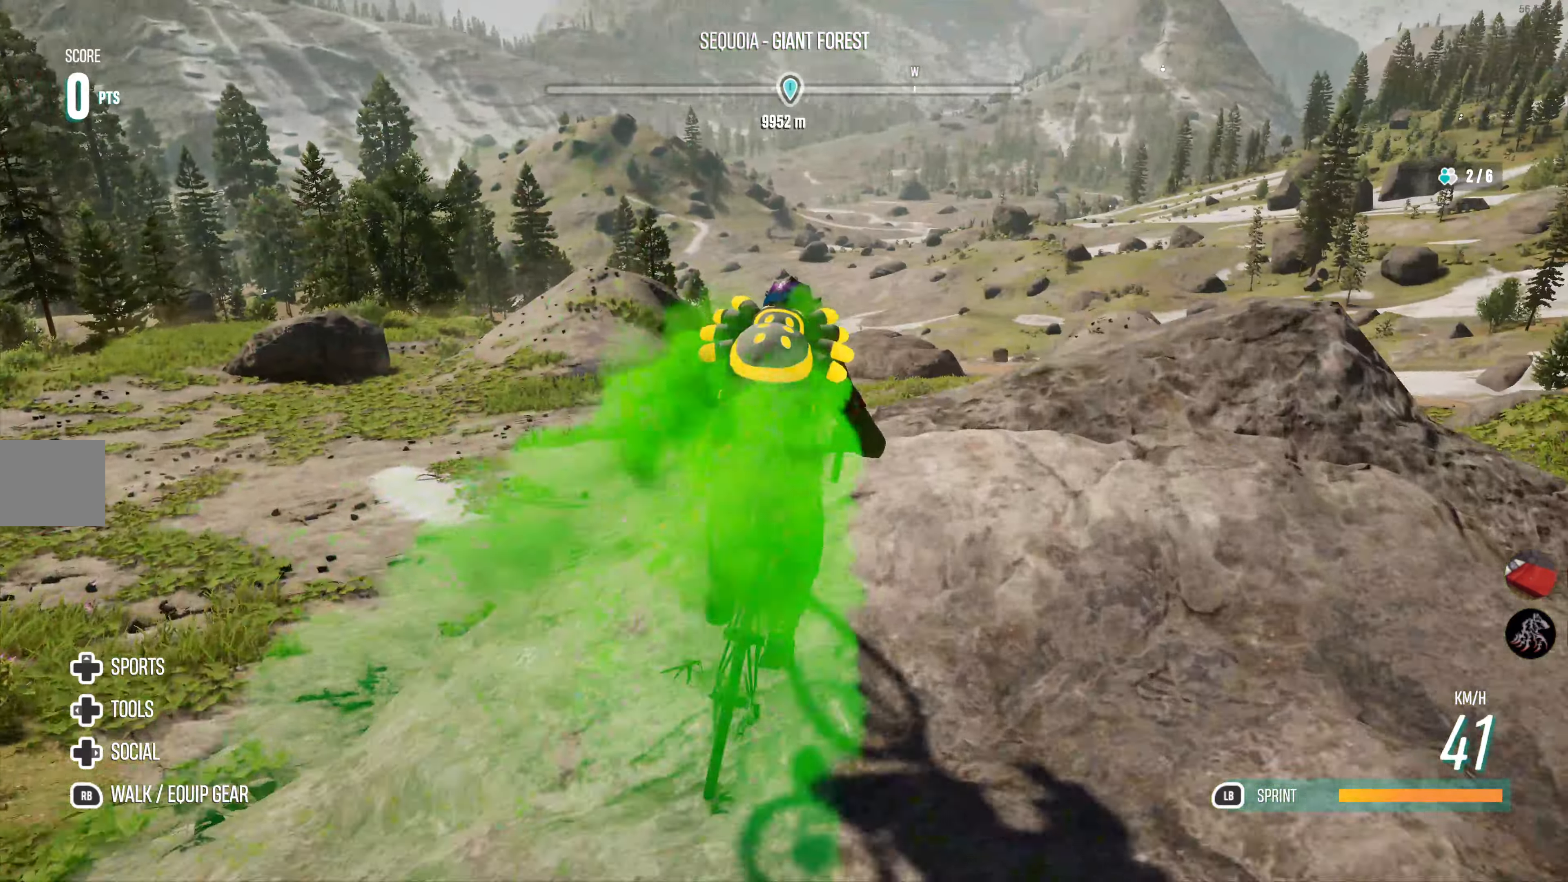
{"buttons": ["R2"], "left_stick": "center", "right_stick": "center", "events": [[17, "TRIANGLE", "down"], [133, "TRIANGLE", "up"]]}
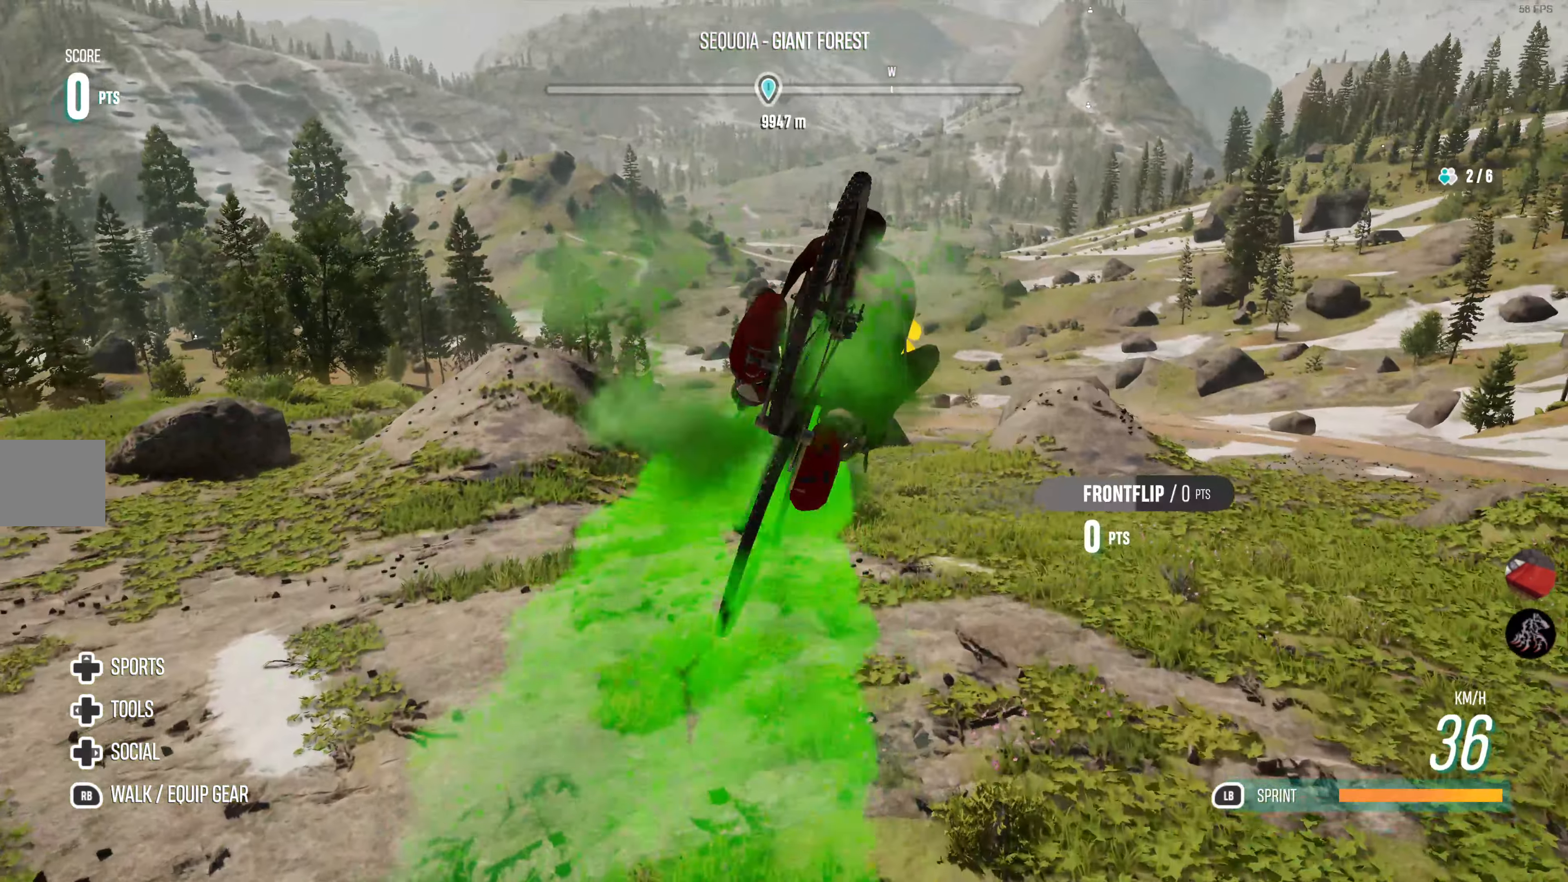
{"buttons": ["R2"], "left_stick": "center", "right_stick": "center", "events": []}
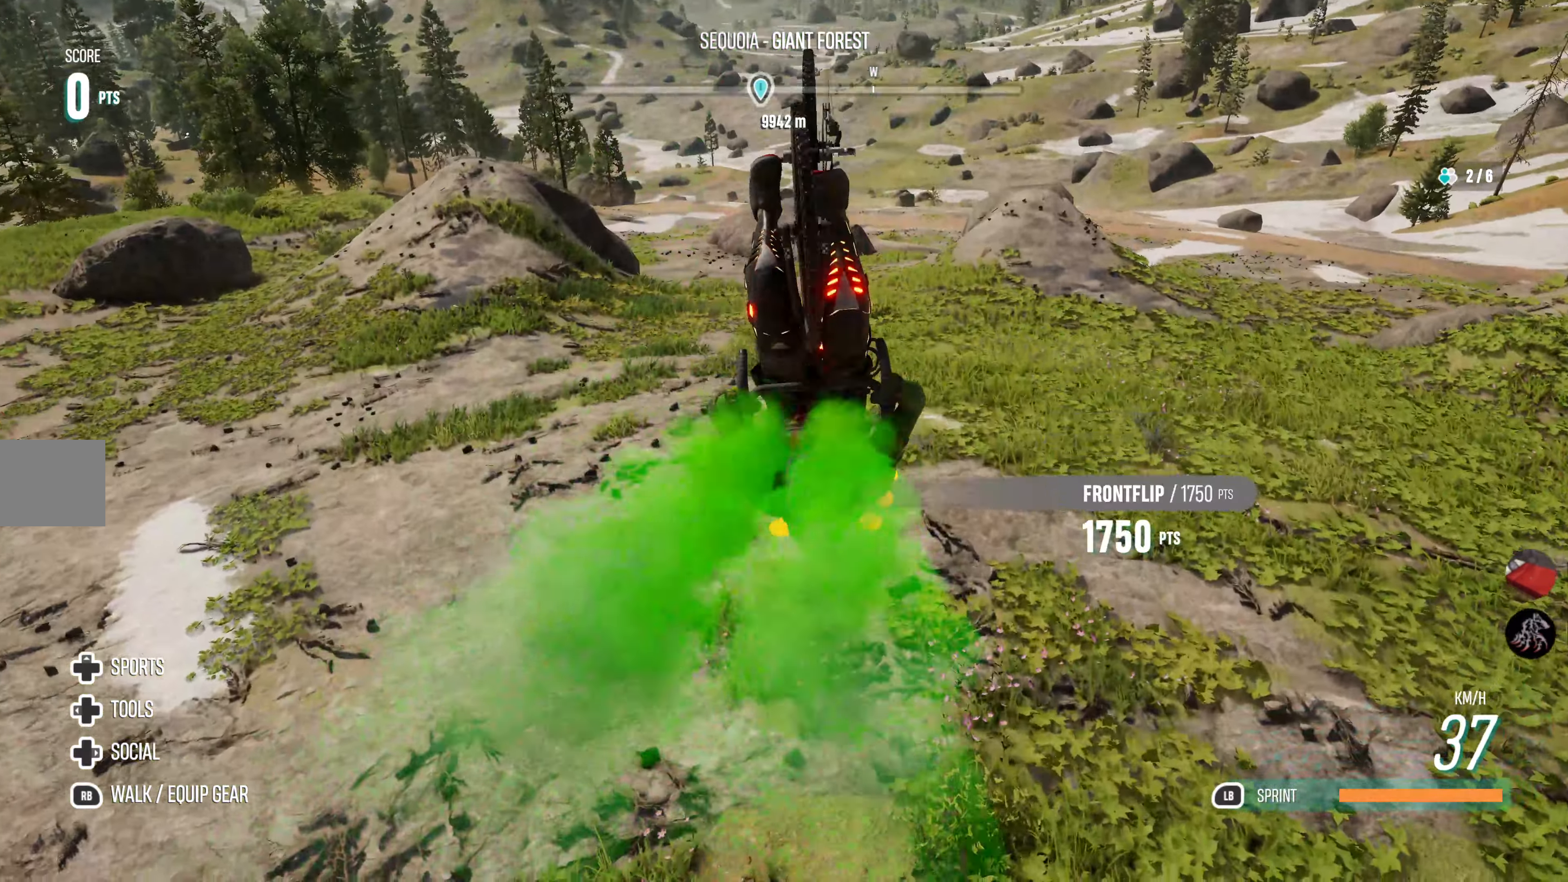
{"buttons": ["R2"], "left_stick": "center", "right_stick": "center", "events": []}
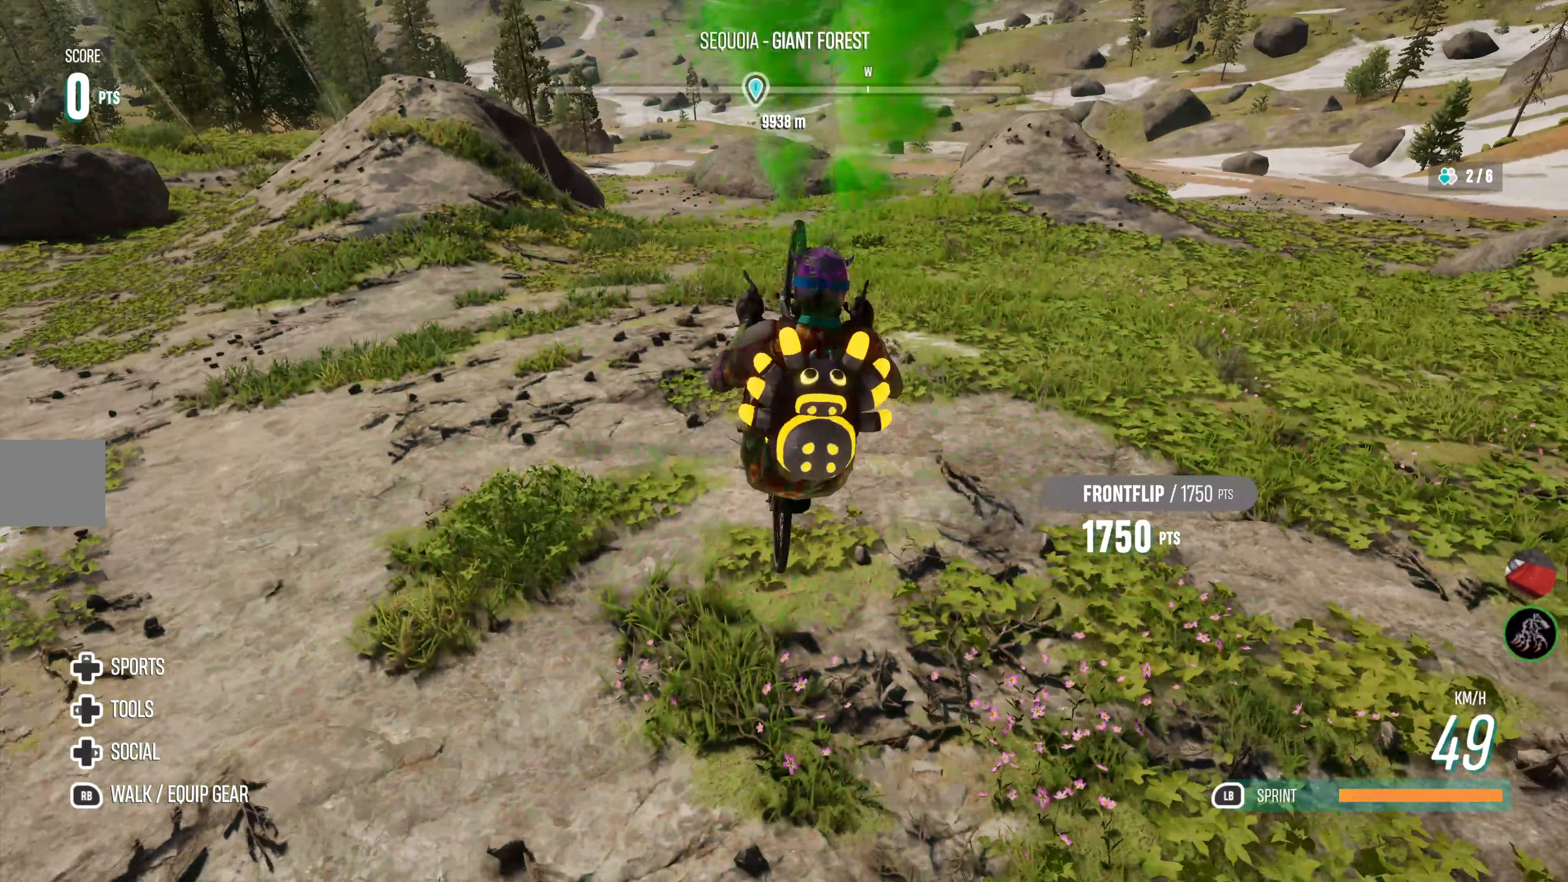
{"buttons": ["R2"], "left_stick": "left", "right_stick": "center", "events": [[484, "left_stick", "left"]]}
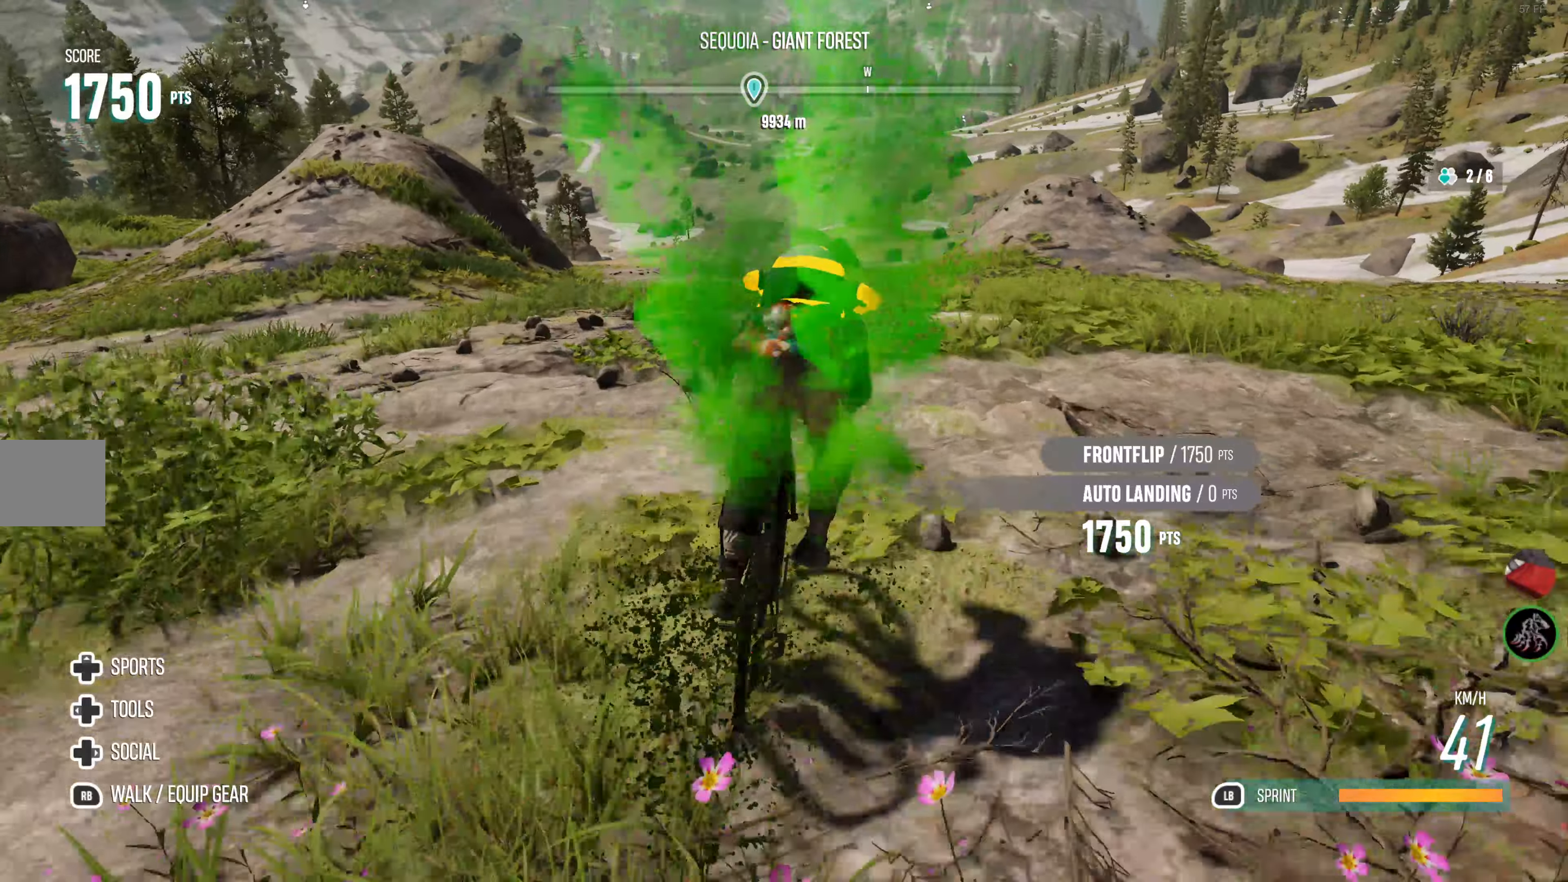
{"buttons": ["R2"], "left_stick": "left", "right_stick": "center", "events": []}
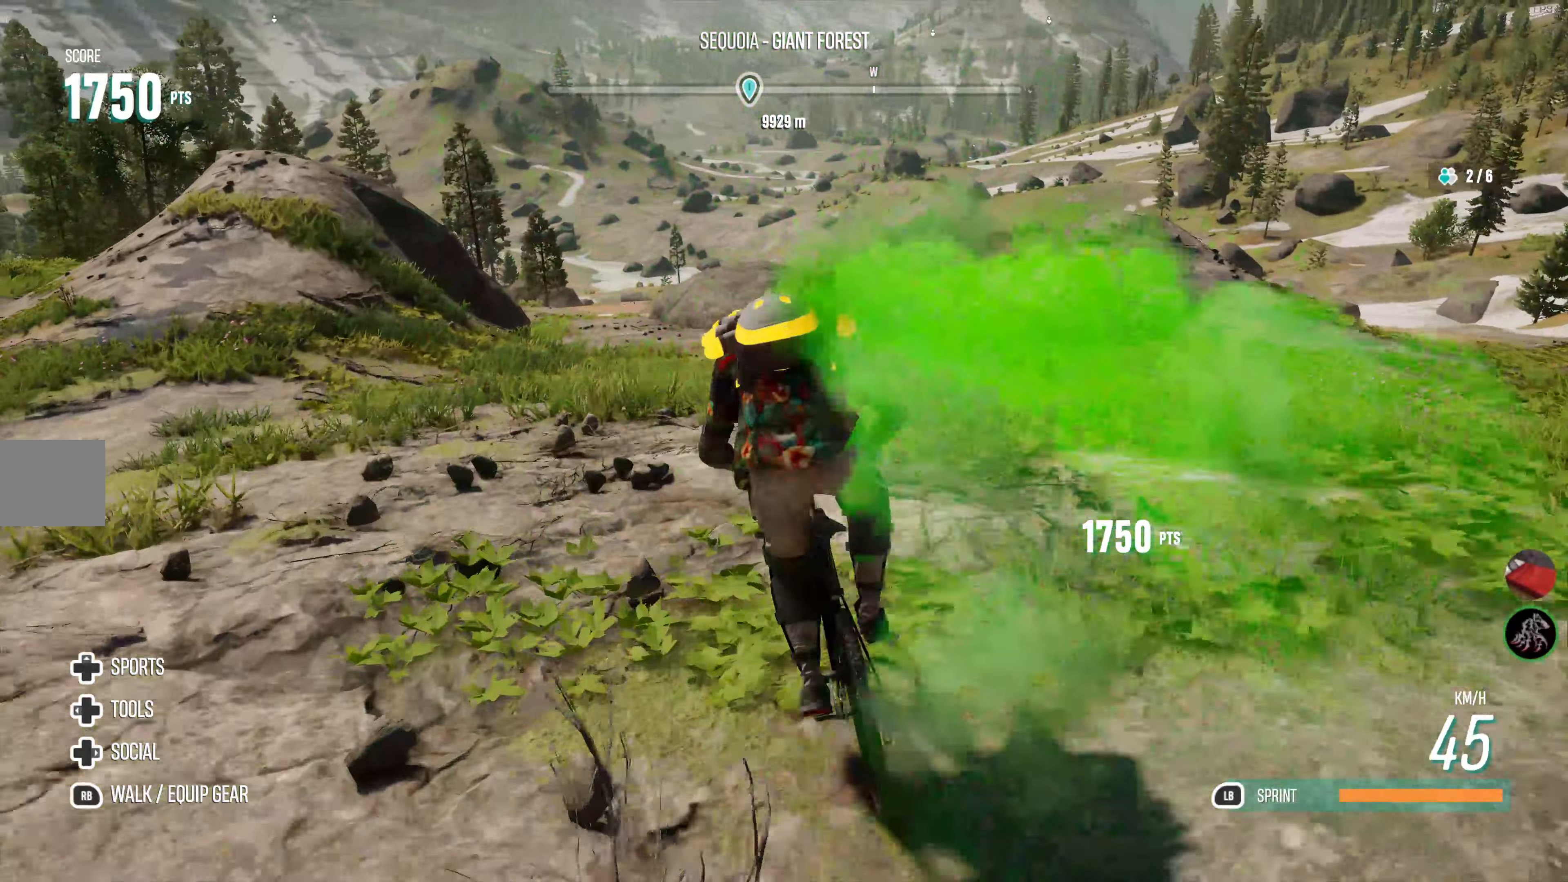
{"buttons": ["R2"], "left_stick": "center", "right_stick": "center", "events": [[100, "left_stick", "center"], [300, "left_stick", "left"], [434, "left_stick", "center"]]}
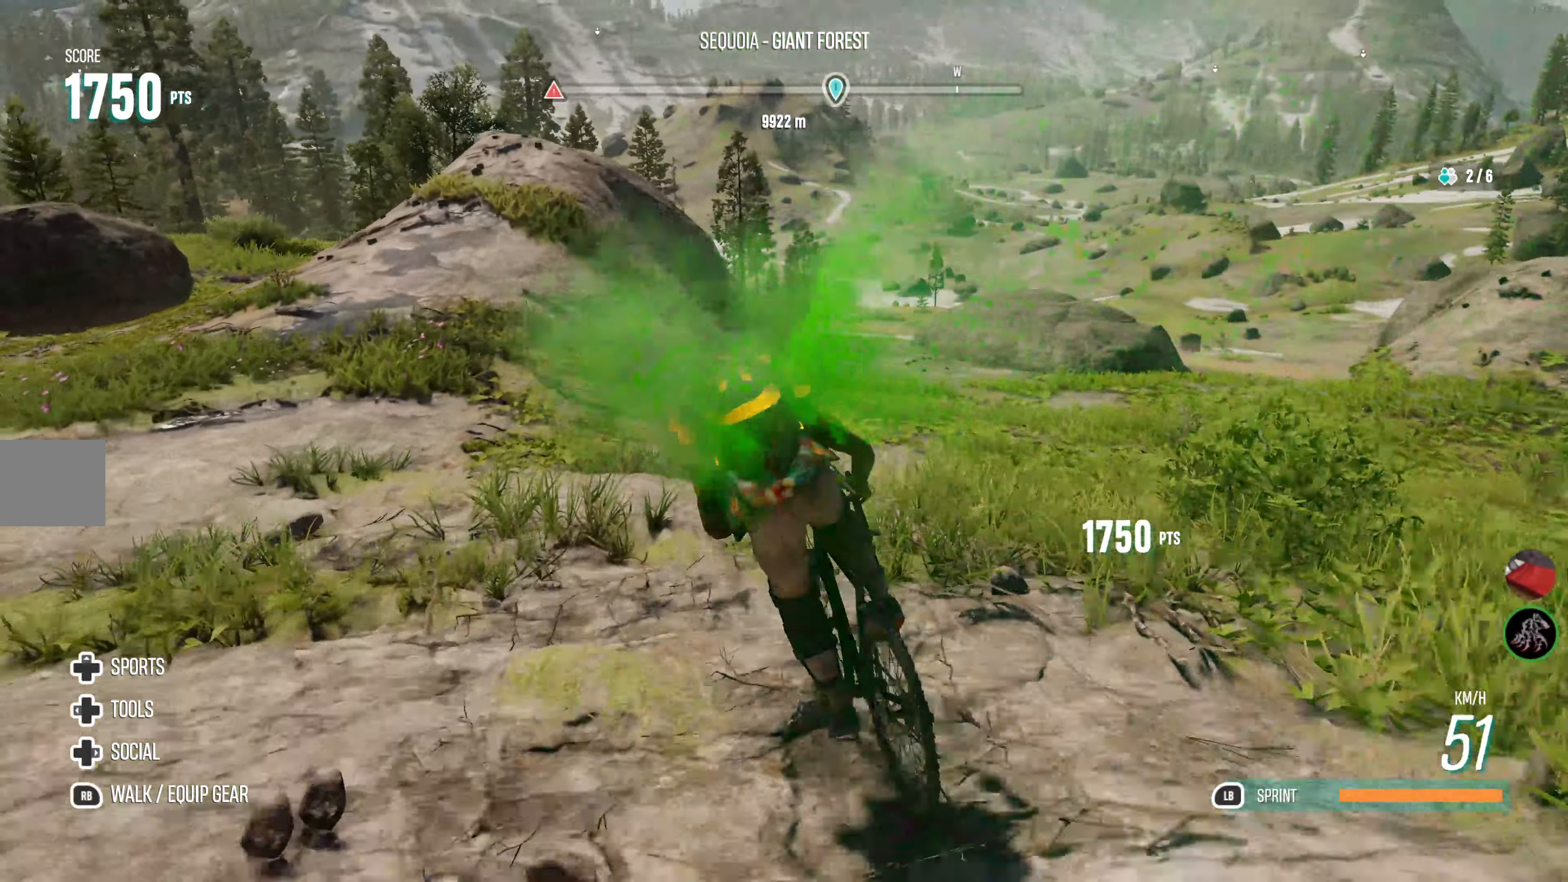
{"buttons": ["R2"], "left_stick": "center", "right_stick": "center", "events": []}
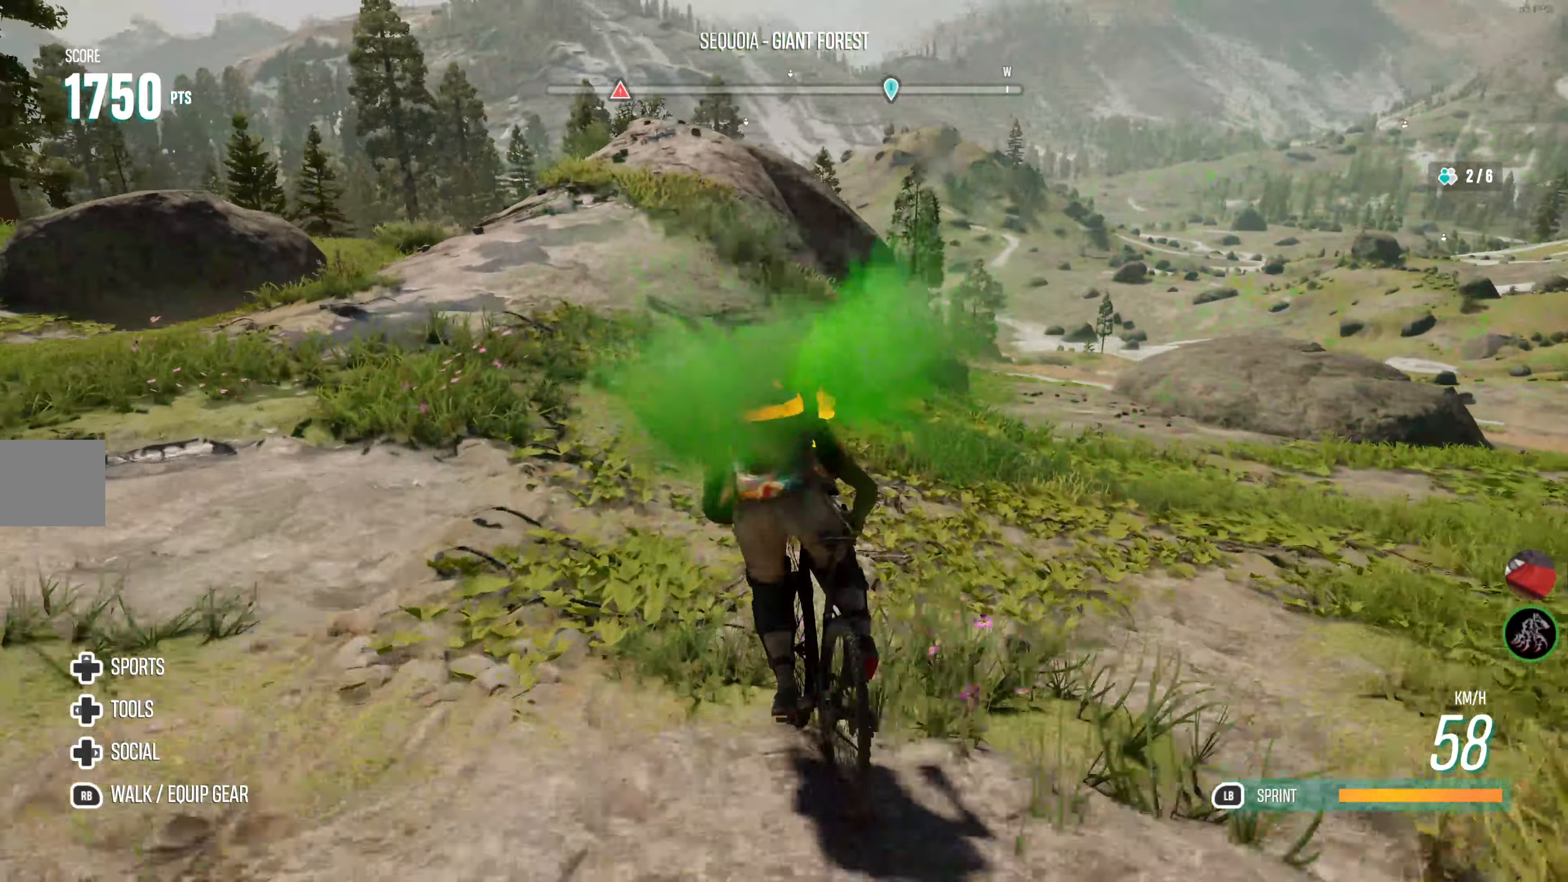
{"buttons": ["CROSS", "R2"], "left_stick": "left", "right_stick": "center", "events": [[17, "CROSS", "down"], [334, "left_stick", "left"]]}
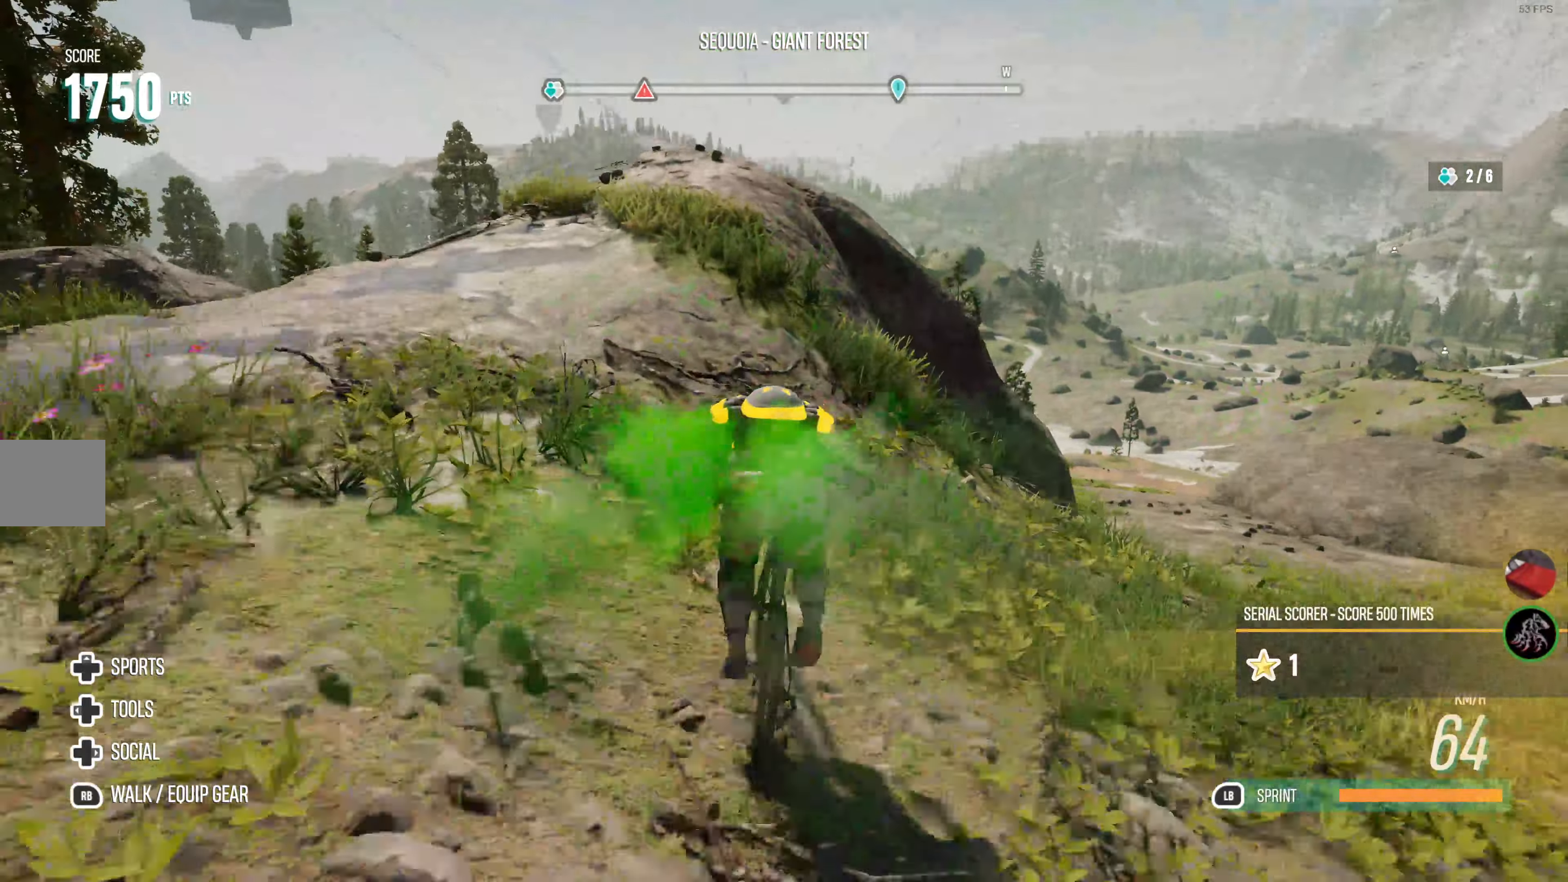
{"buttons": ["R2"], "left_stick": "center", "right_stick": "center", "events": [[17, "left_stick", "center"], [400, "CROSS", "up"]]}
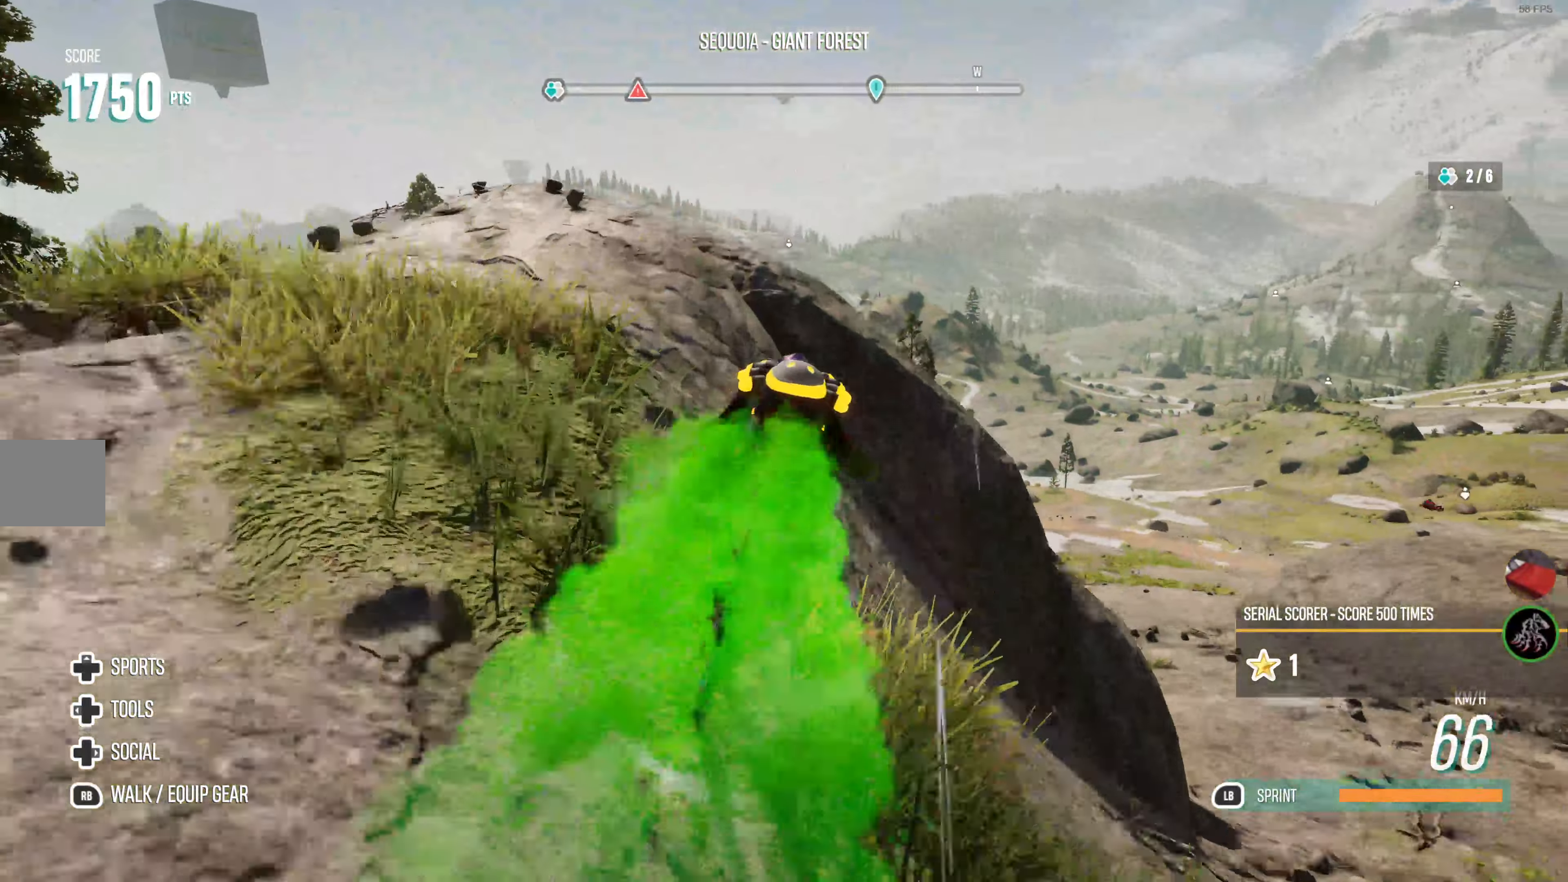
{"buttons": ["R2"], "left_stick": "center", "right_stick": "center", "events": [[34, "CIRCLE", "down"], [167, "CIRCLE", "up"]]}
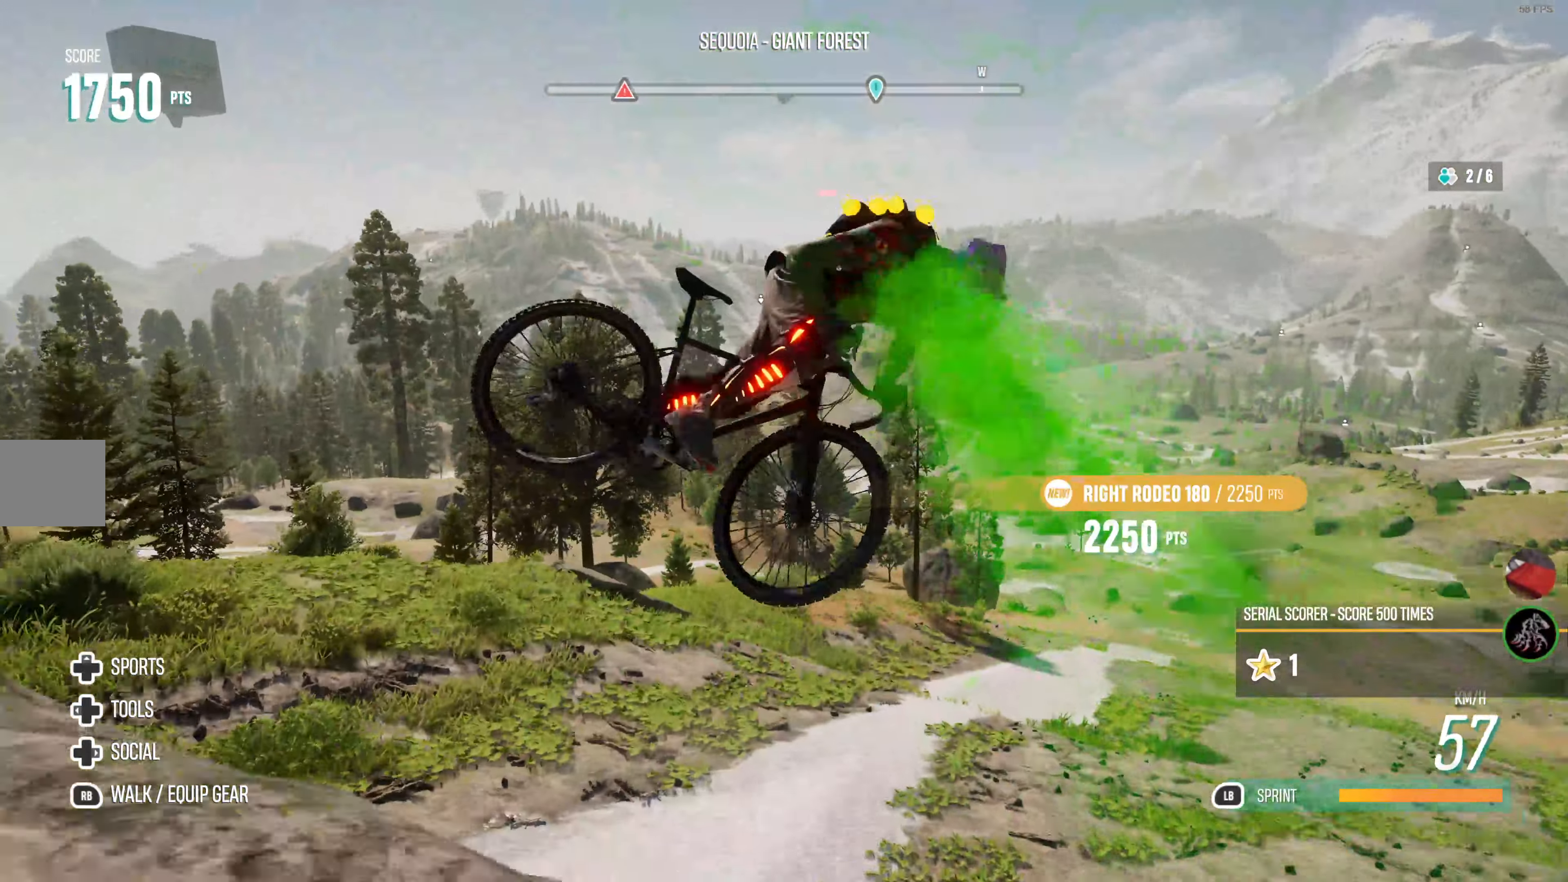
{"buttons": ["R2"], "left_stick": "center", "right_stick": "center", "events": []}
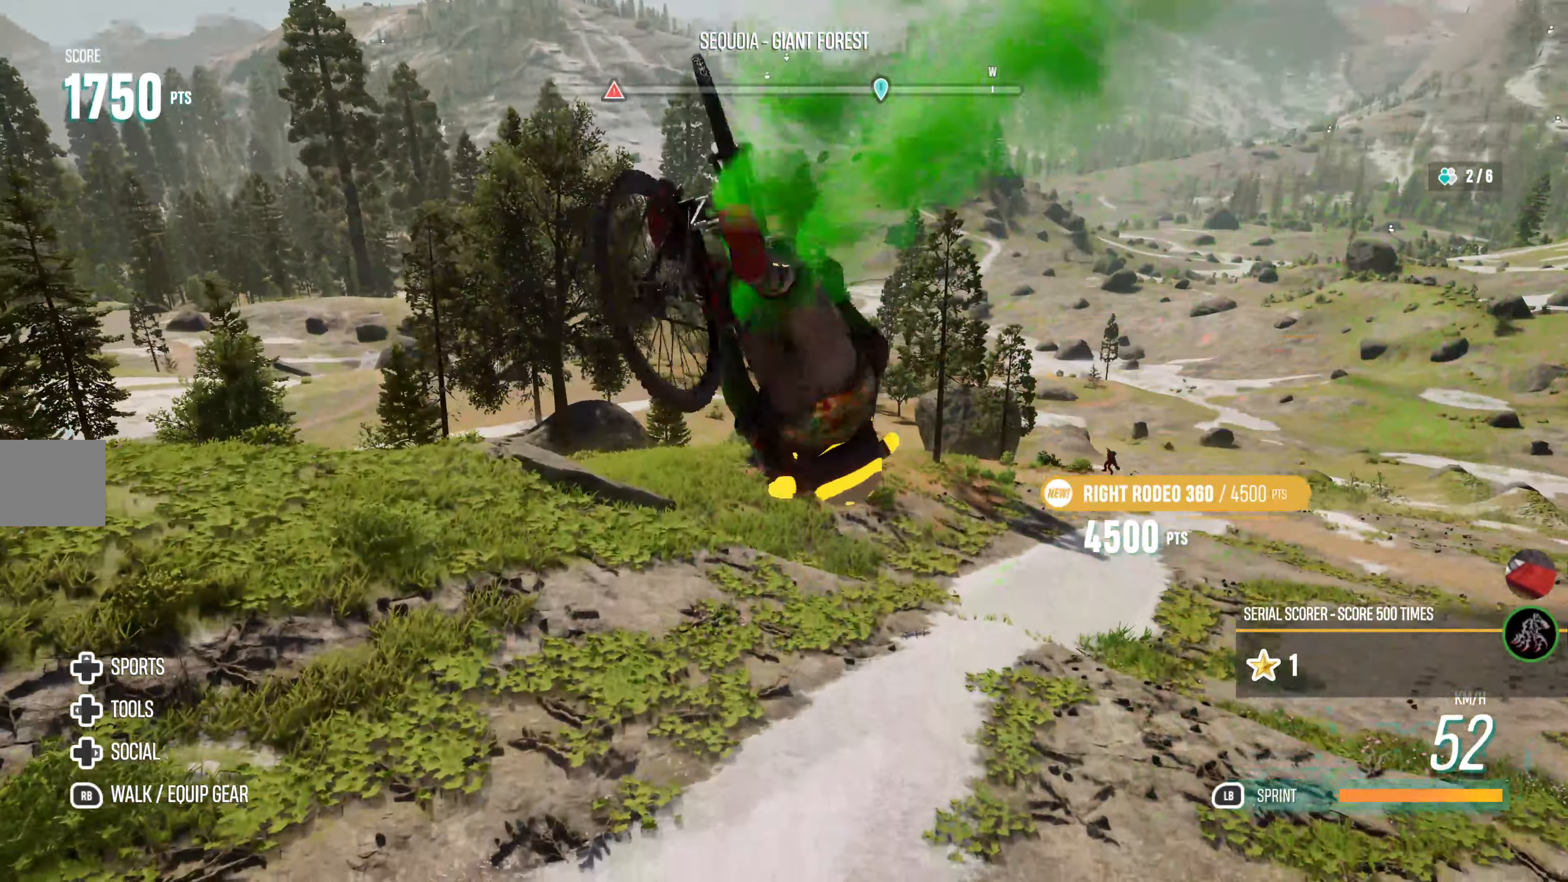
{"buttons": ["R2"], "left_stick": "center", "right_stick": "center", "events": []}